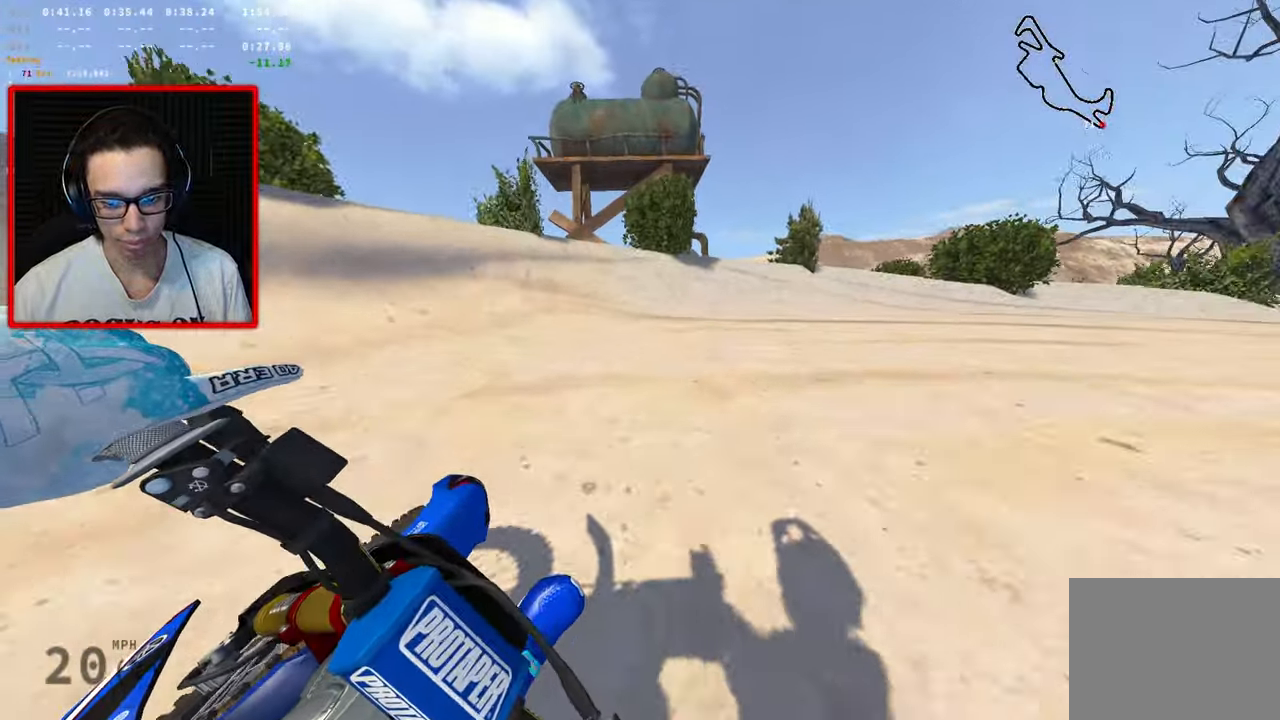
Gameplay with a controller (Xbox layout); each line is a JSON object with the inputs held at the frame after it. "events" lists button and stick changes between this image and that frame as [ms after this image, input, new state], when the widget could be followed in between.
{"buttons": ["R3"], "left_stick": "down-right", "right_stick": "left", "events": []}
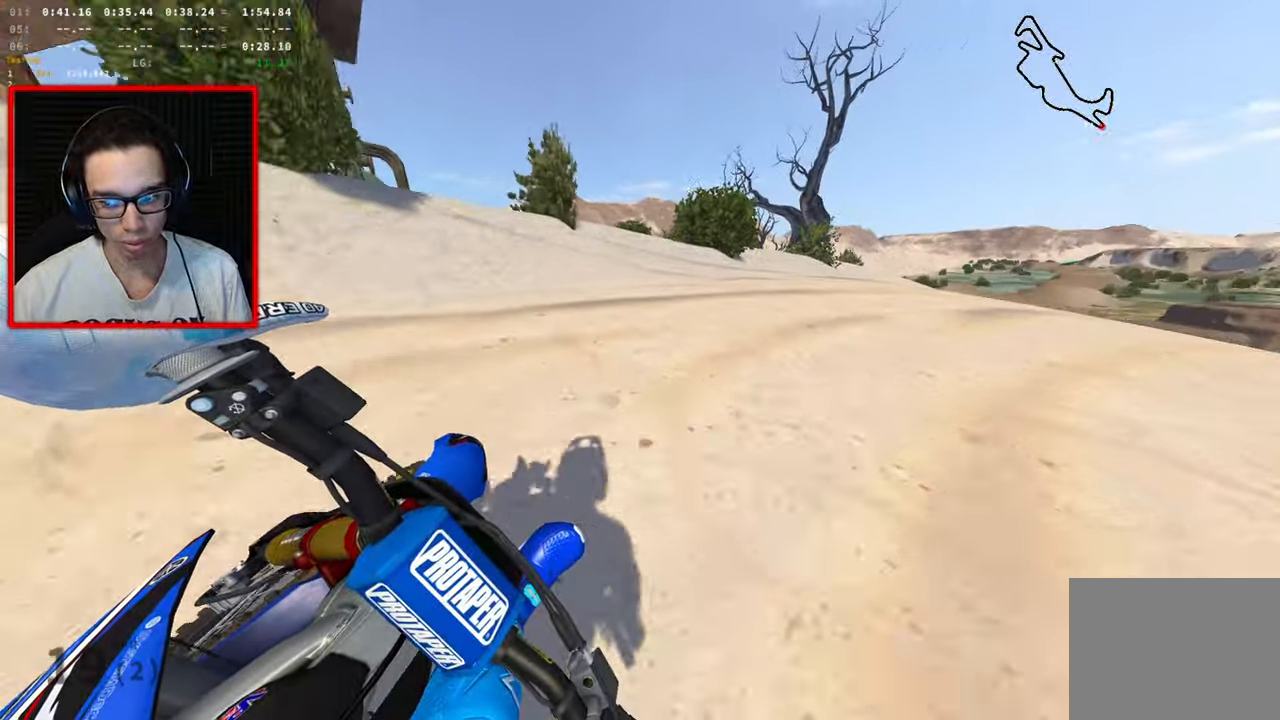
{"buttons": ["R2", "R3"], "left_stick": "right", "right_stick": "left", "events": [[250, "R2", "down"], [417, "left_stick", "right"]]}
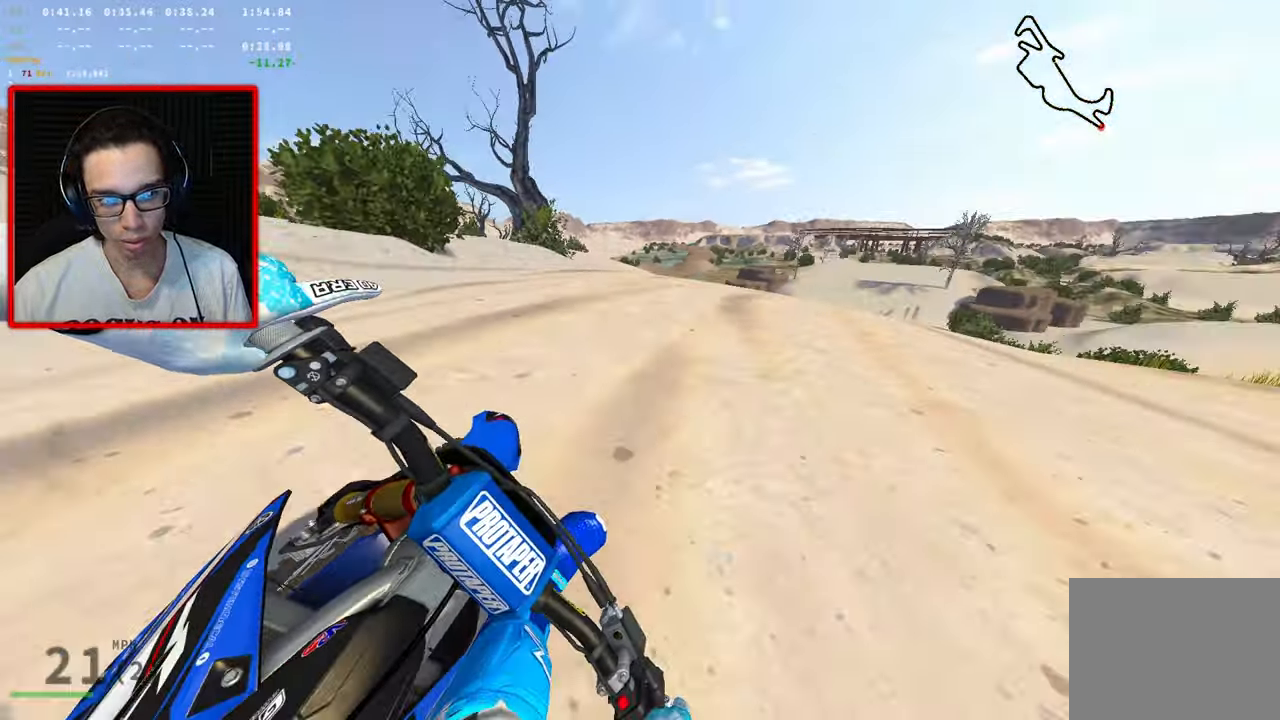
{"buttons": ["R2", "R3"], "left_stick": "up-right", "right_stick": "left", "events": [[150, "left_stick", "up-right"]]}
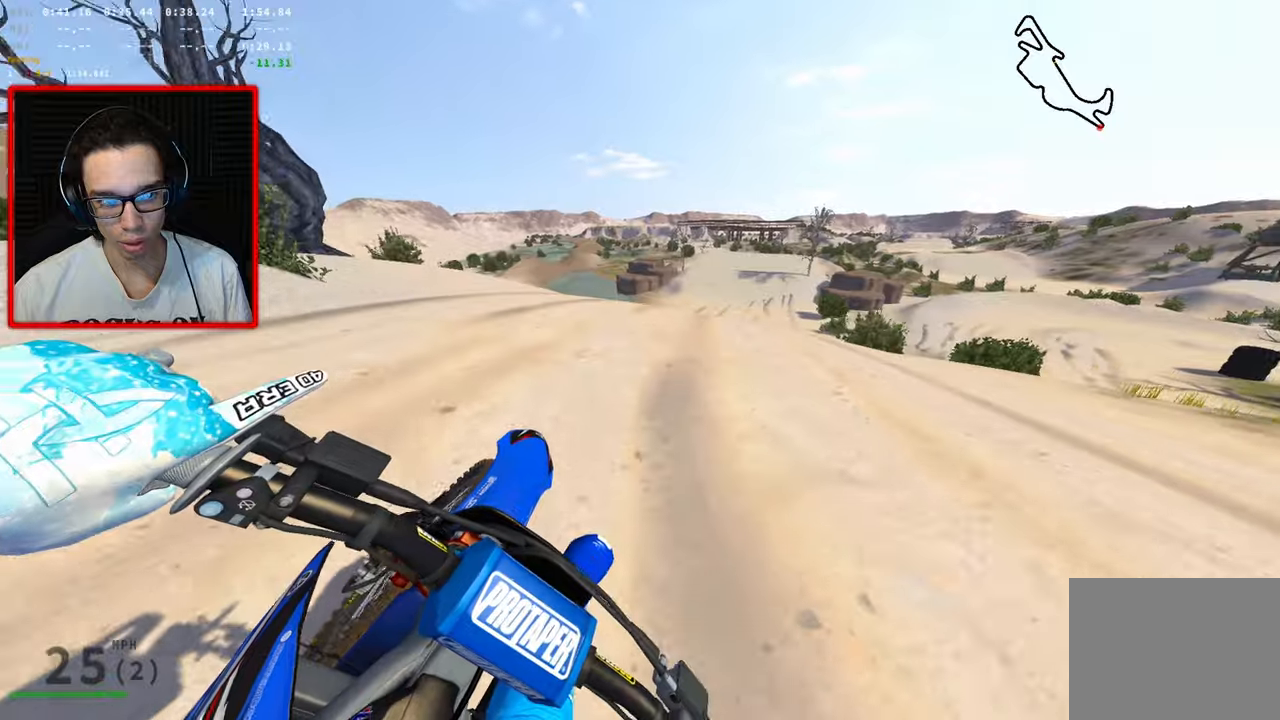
{"buttons": ["R2"], "left_stick": "up-right", "right_stick": "left", "events": [[366, "R3", "up"]]}
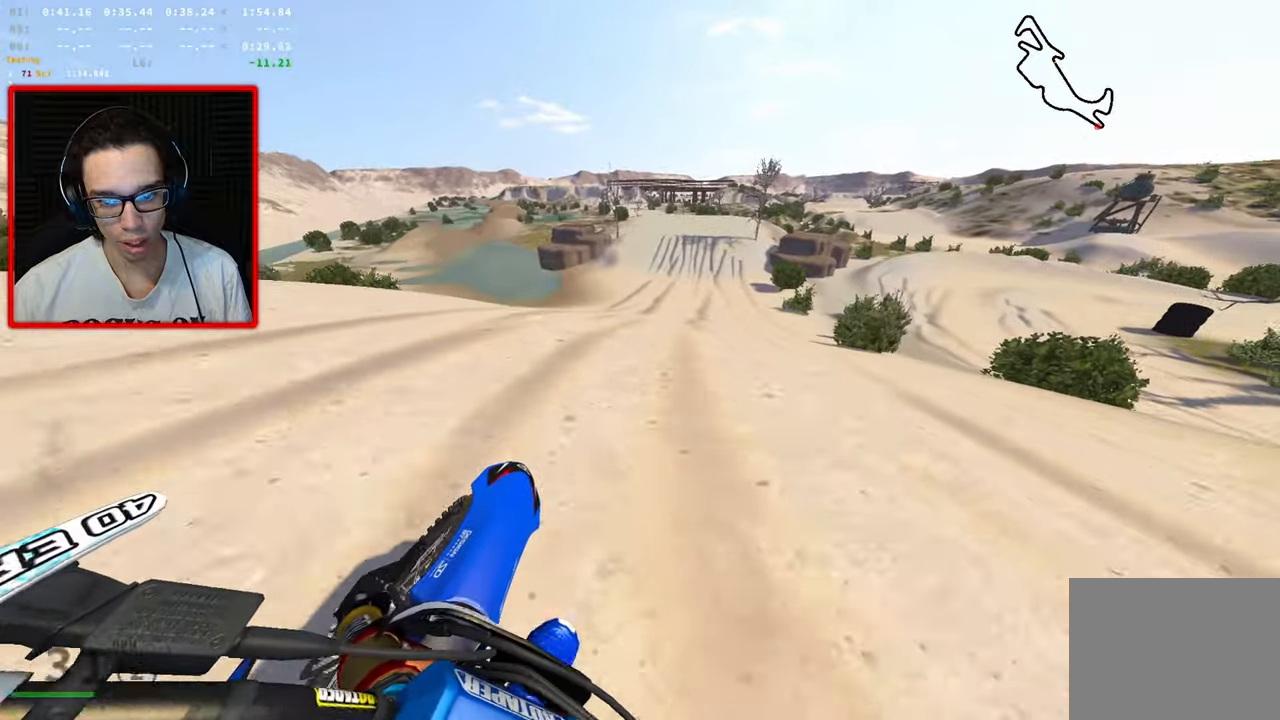
{"buttons": ["R2"], "left_stick": "up-right", "right_stick": "left", "events": []}
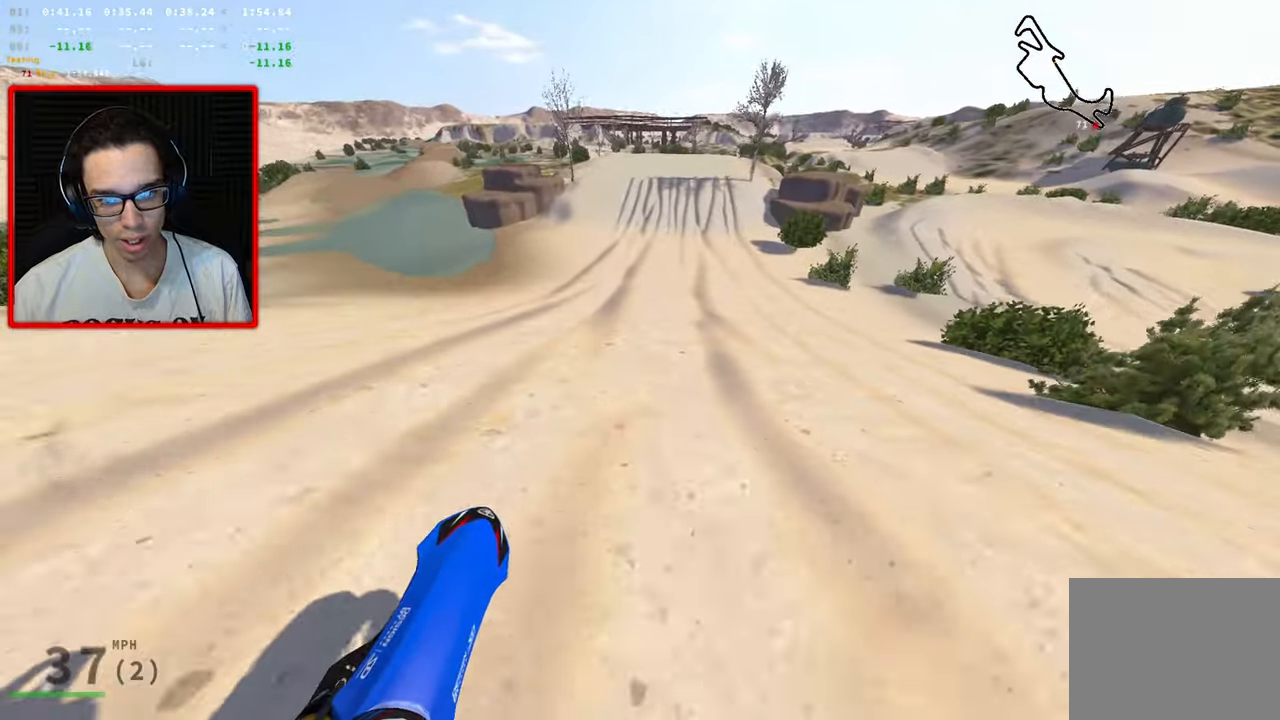
{"buttons": ["R2"], "left_stick": "center", "right_stick": "center", "events": [[83, "left_stick", "center"], [116, "right_stick", "center"]]}
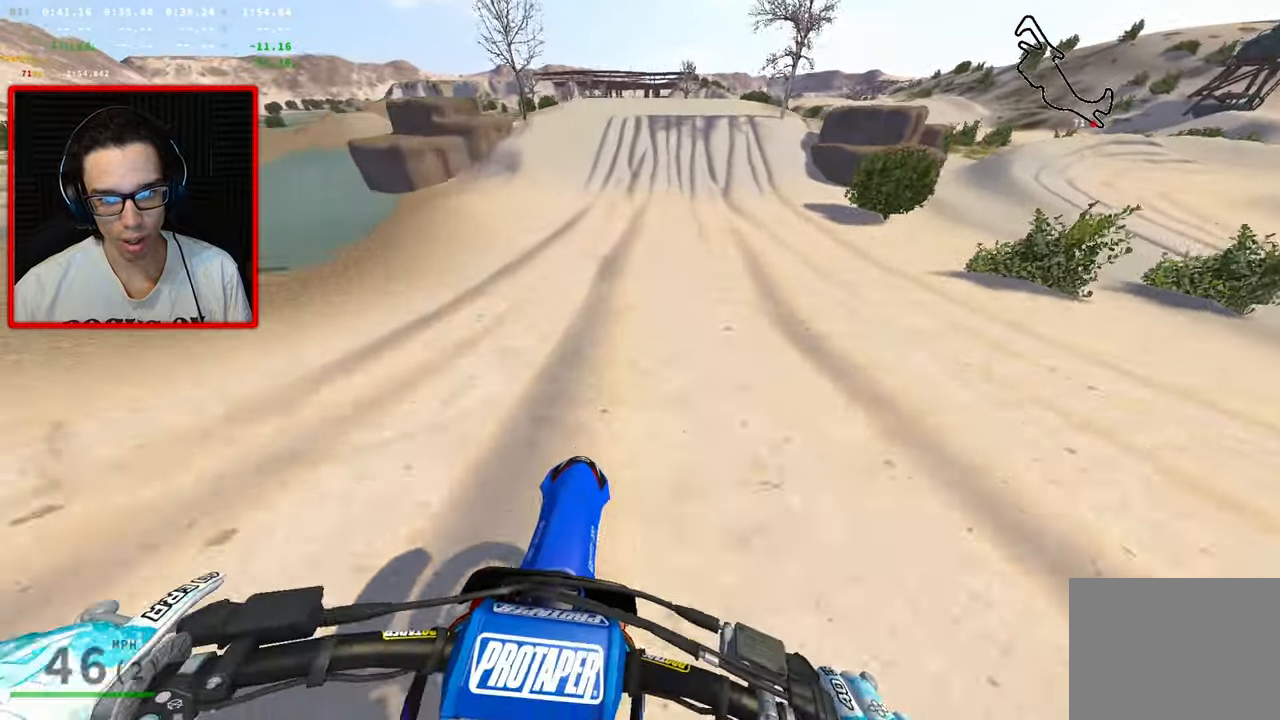
{"buttons": ["R2"], "left_stick": "center", "right_stick": "center", "events": []}
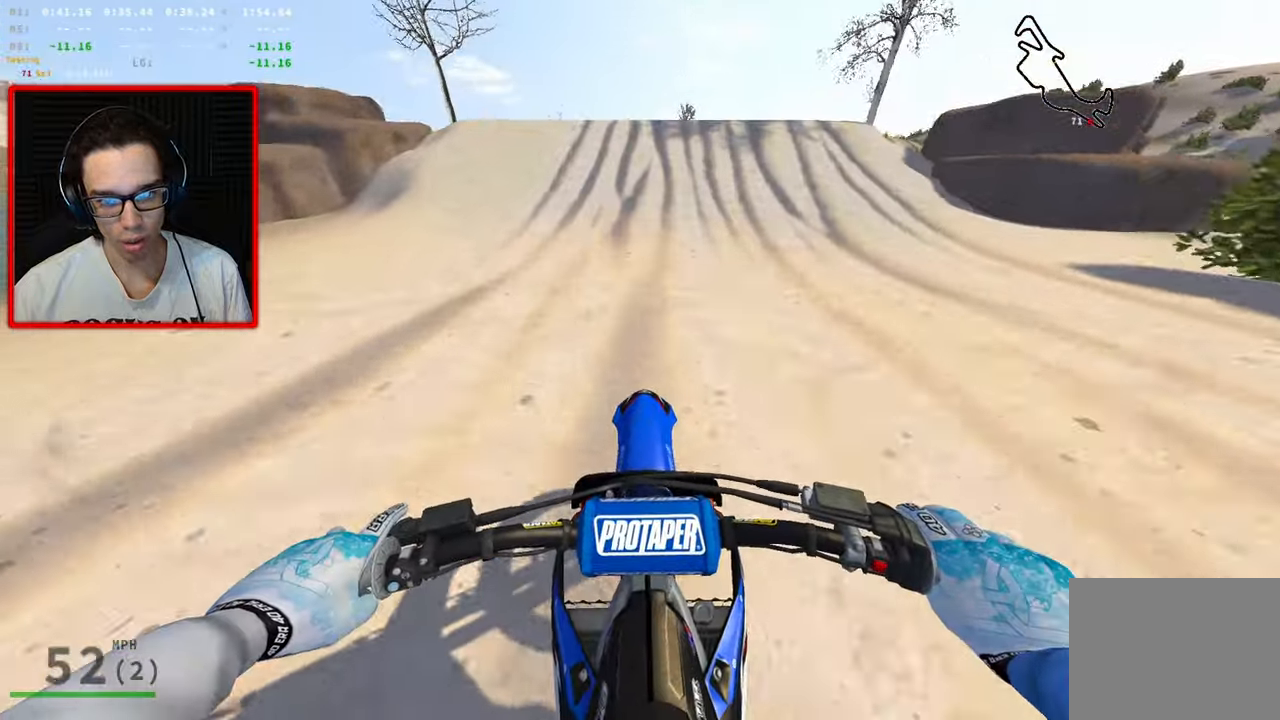
{"buttons": [], "left_stick": "center", "right_stick": "center", "events": [[250, "R2", "up"], [366, "R2", "down"], [450, "R2", "up"]]}
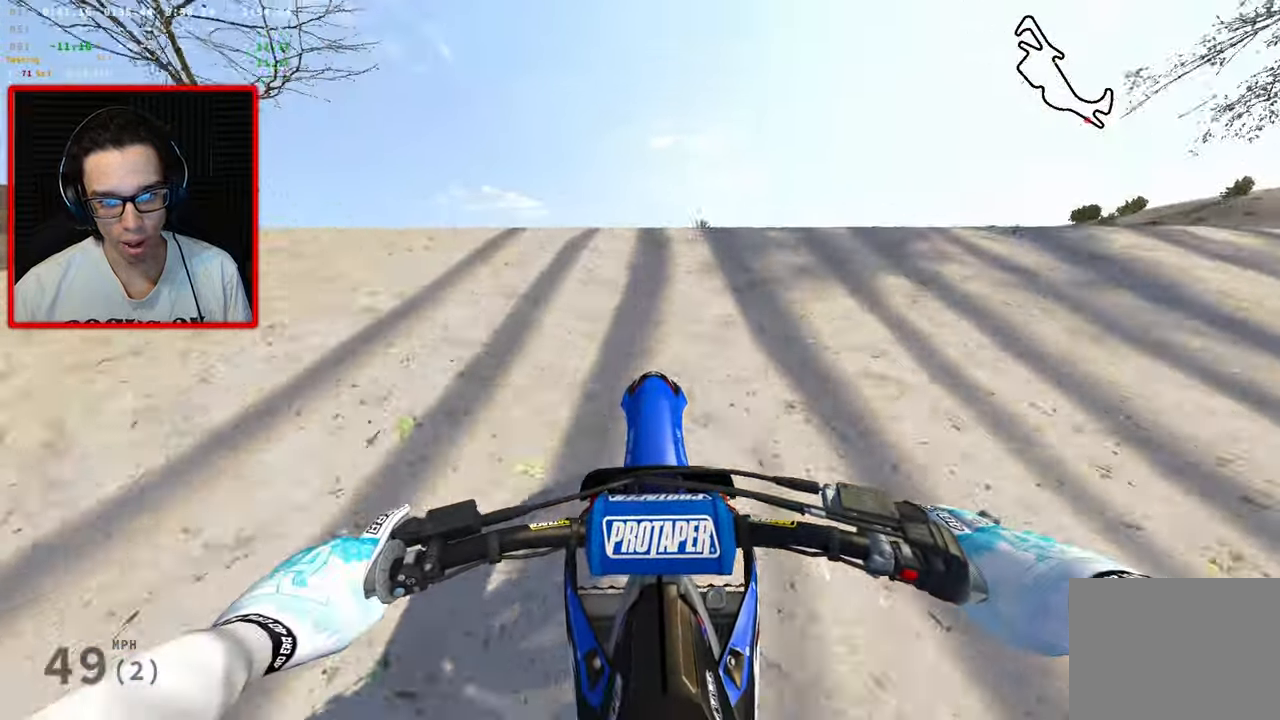
{"buttons": [], "left_stick": "center", "right_stick": "center", "events": [[83, "R2", "down"], [100, "left_stick", "left"], [166, "R2", "up"], [366, "left_stick", "center"]]}
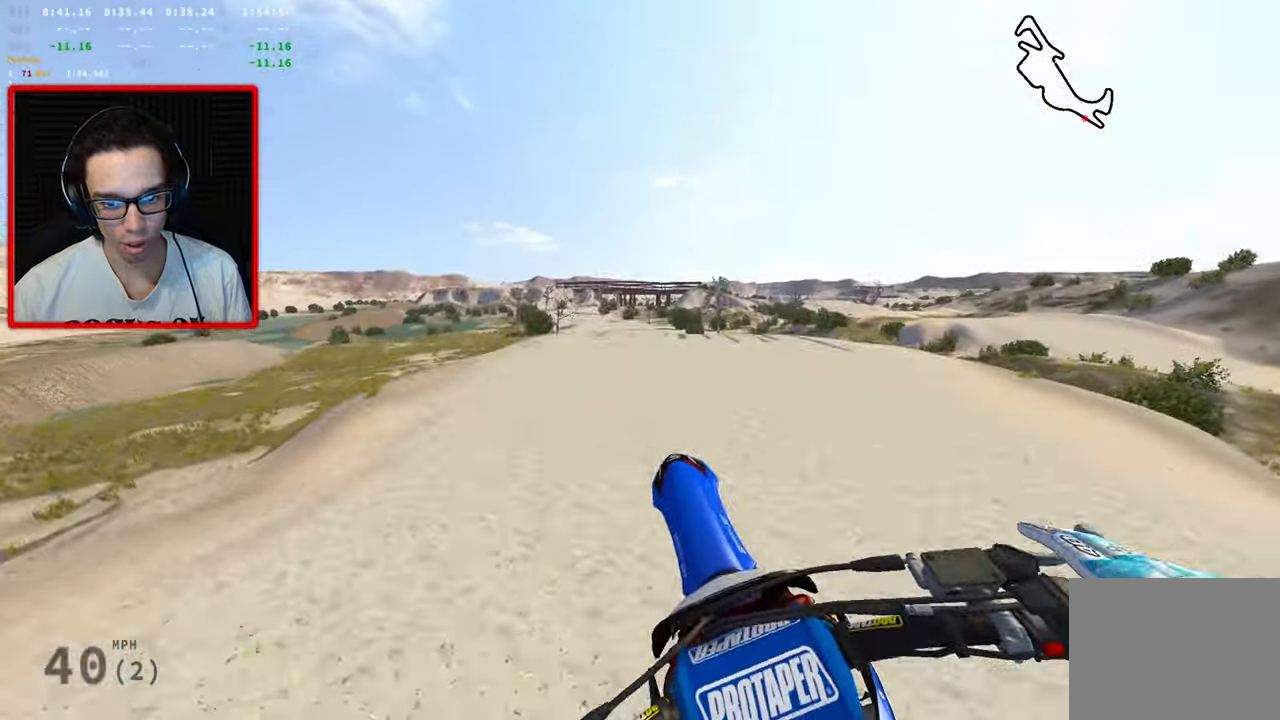
{"buttons": [], "left_stick": "up-right", "right_stick": "center", "events": [[50, "left_stick", "down"], [233, "left_stick", "center"], [383, "left_stick", "up-right"]]}
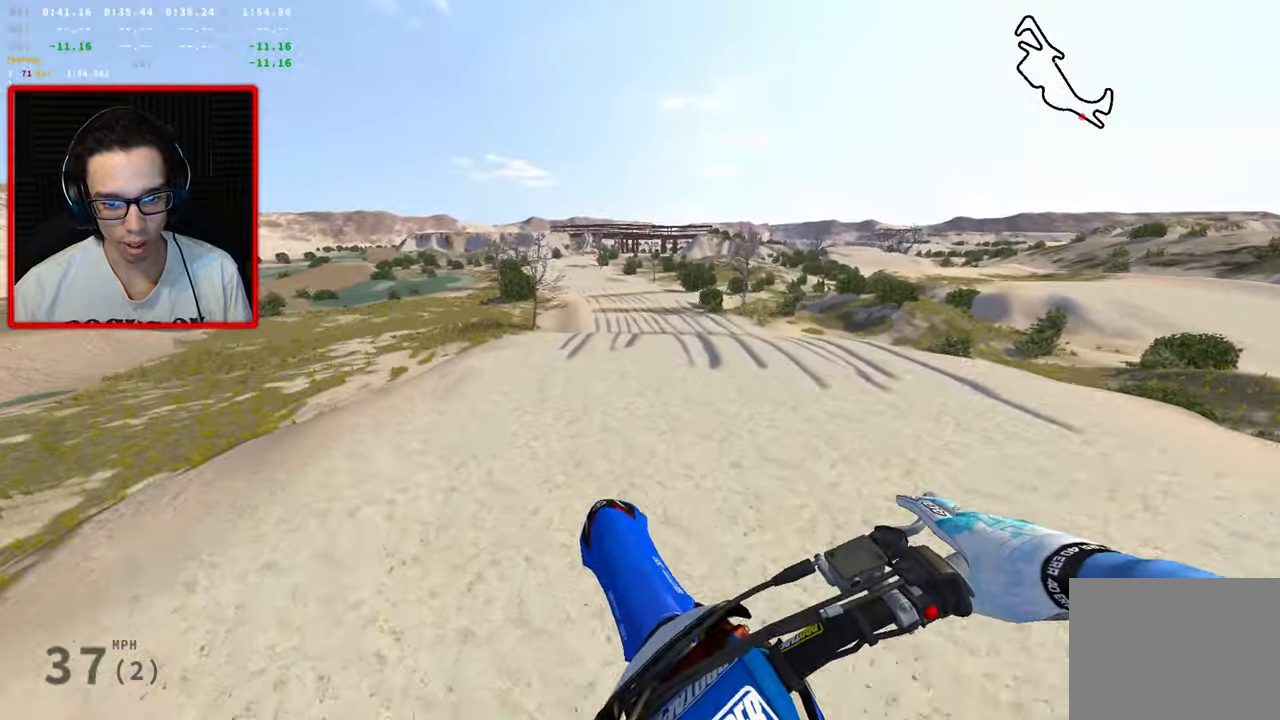
{"buttons": [], "left_stick": "left", "right_stick": "center", "events": [[33, "left_stick", "center"], [300, "left_stick", "left"]]}
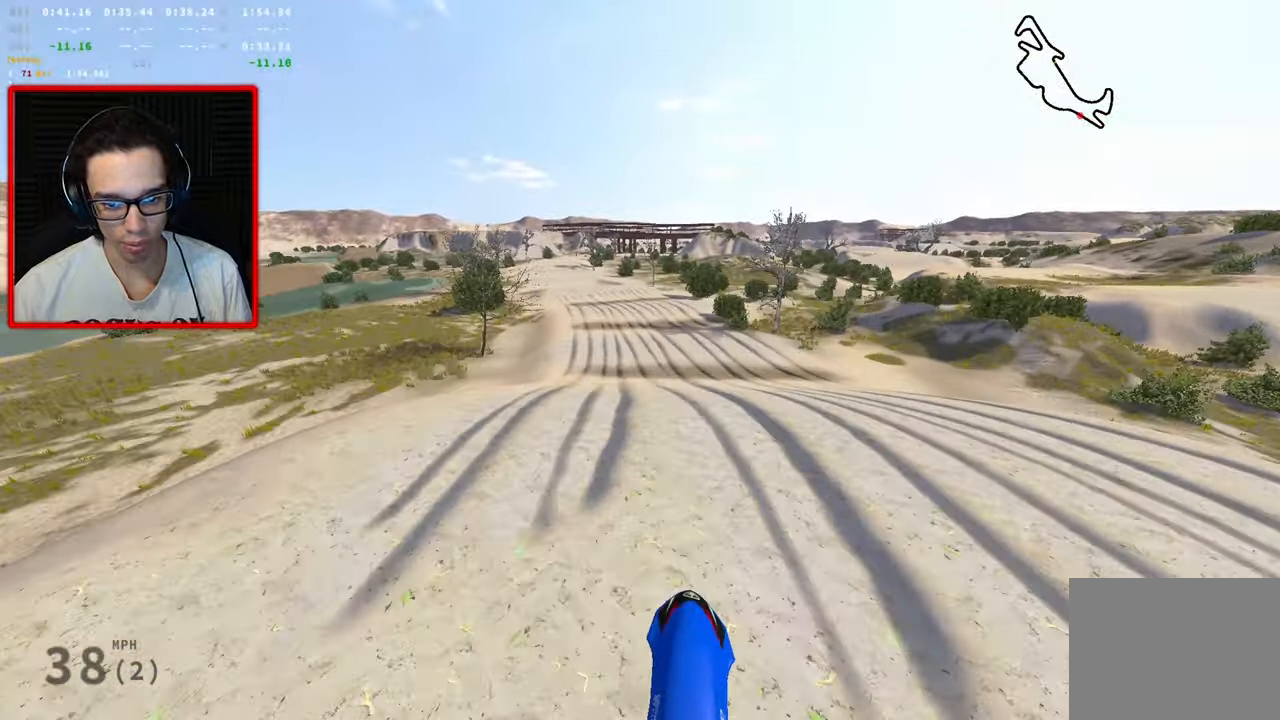
{"buttons": ["R2"], "left_stick": "center", "right_stick": "center", "events": [[400, "R2", "down"], [500, "left_stick", "center"]]}
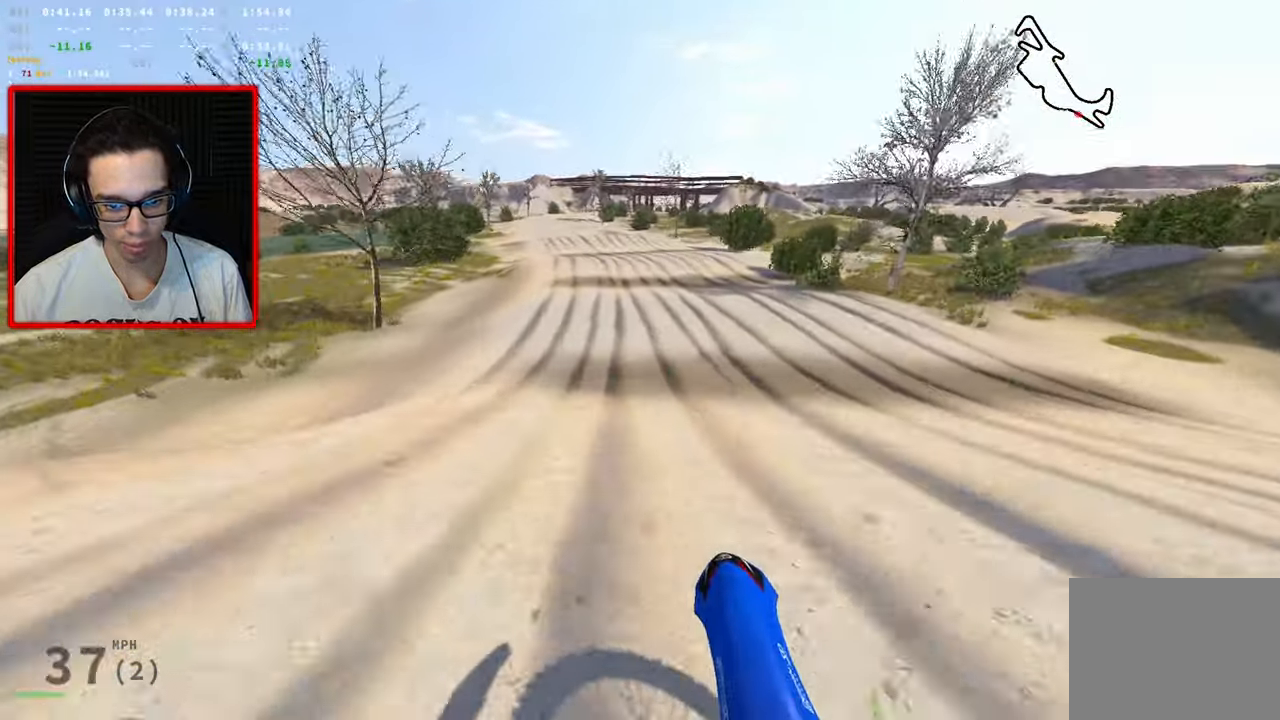
{"buttons": ["R2"], "left_stick": "center", "right_stick": "center", "events": []}
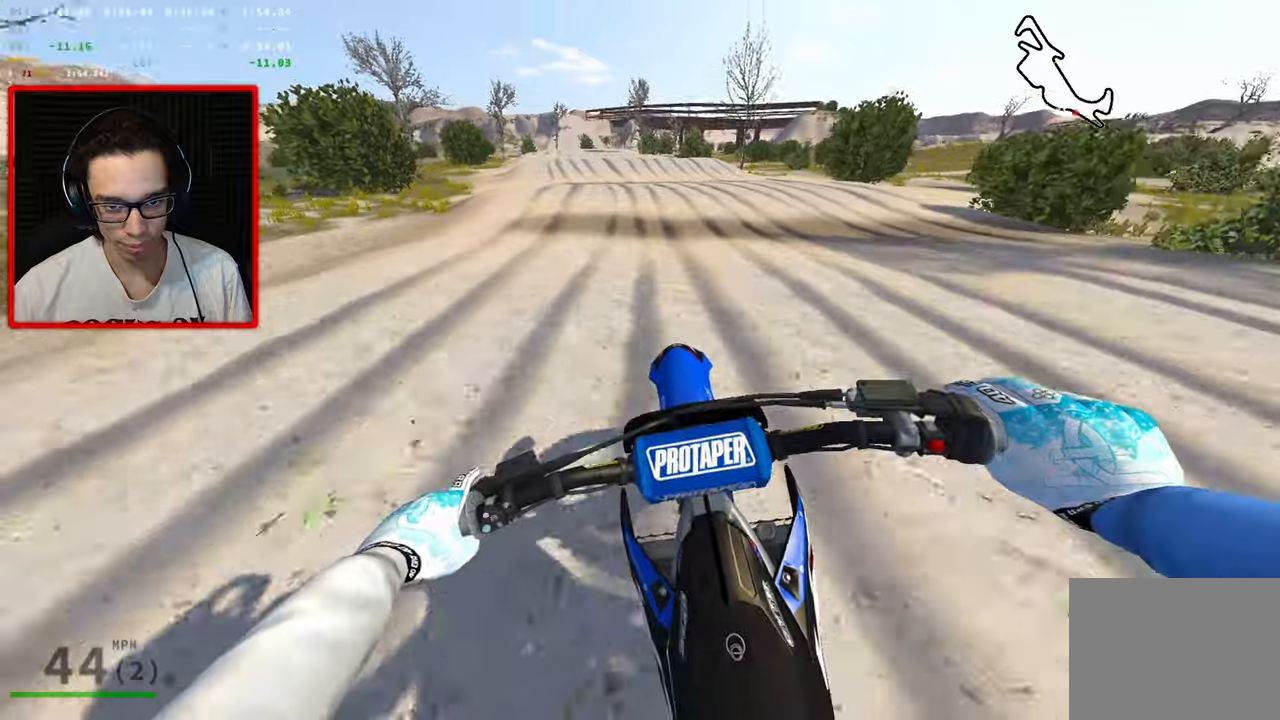
{"buttons": [], "left_stick": "left", "right_stick": "center", "events": [[67, "left_stick", "up-left"], [367, "R2", "up"], [450, "left_stick", "left"]]}
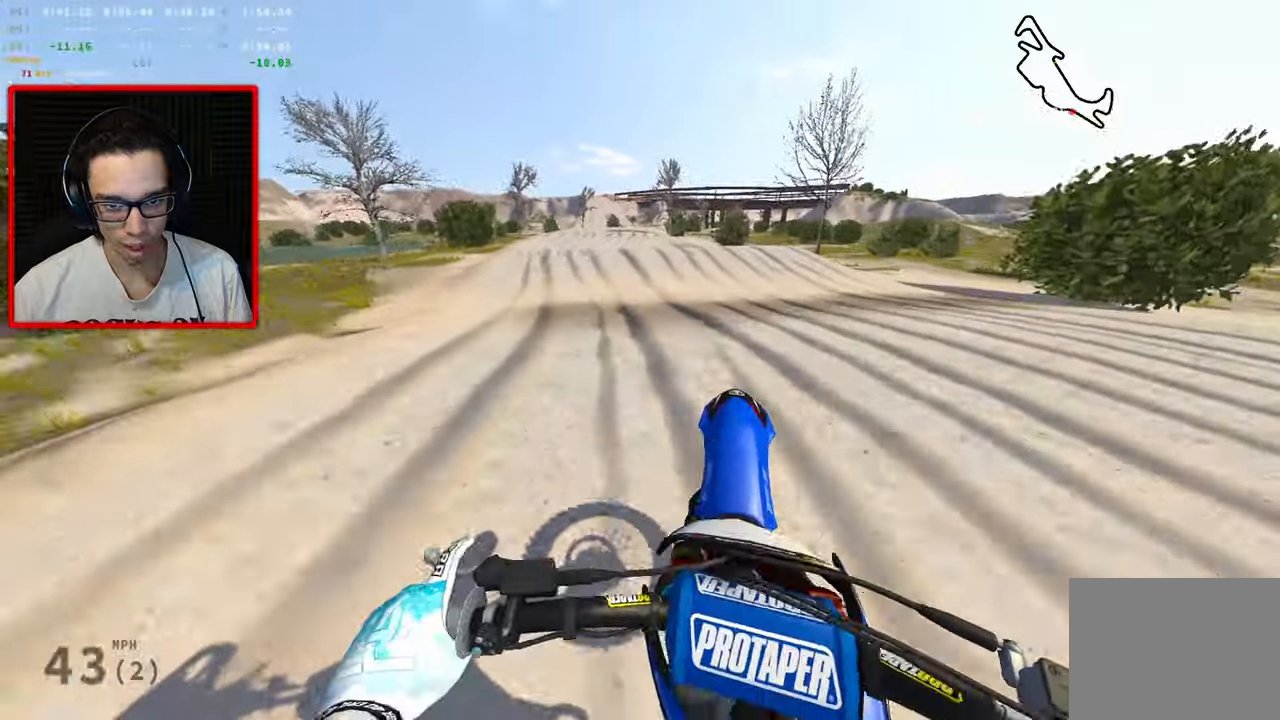
{"buttons": [], "left_stick": "down", "right_stick": "center", "events": [[17, "R2", "down"], [50, "left_stick", "center"], [283, "R2", "up"], [467, "left_stick", "down"]]}
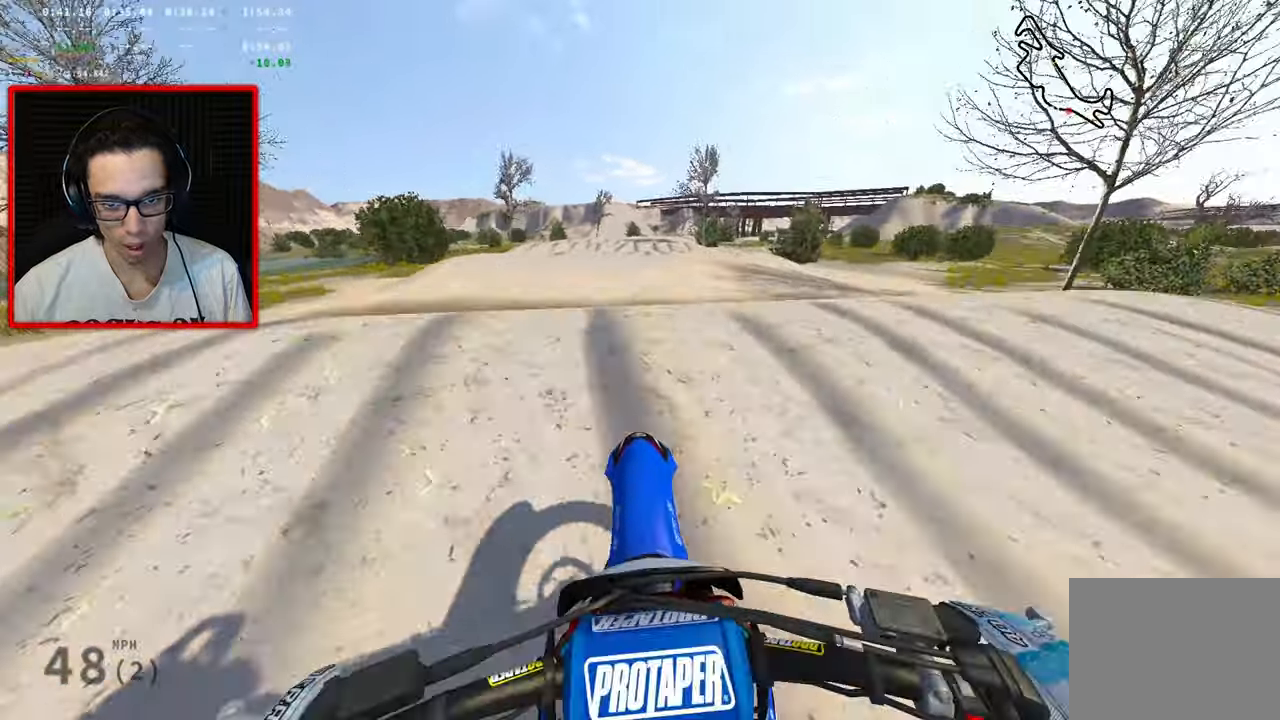
{"buttons": [], "left_stick": "down-left", "right_stick": "center", "events": [[167, "left_stick", "down-left"]]}
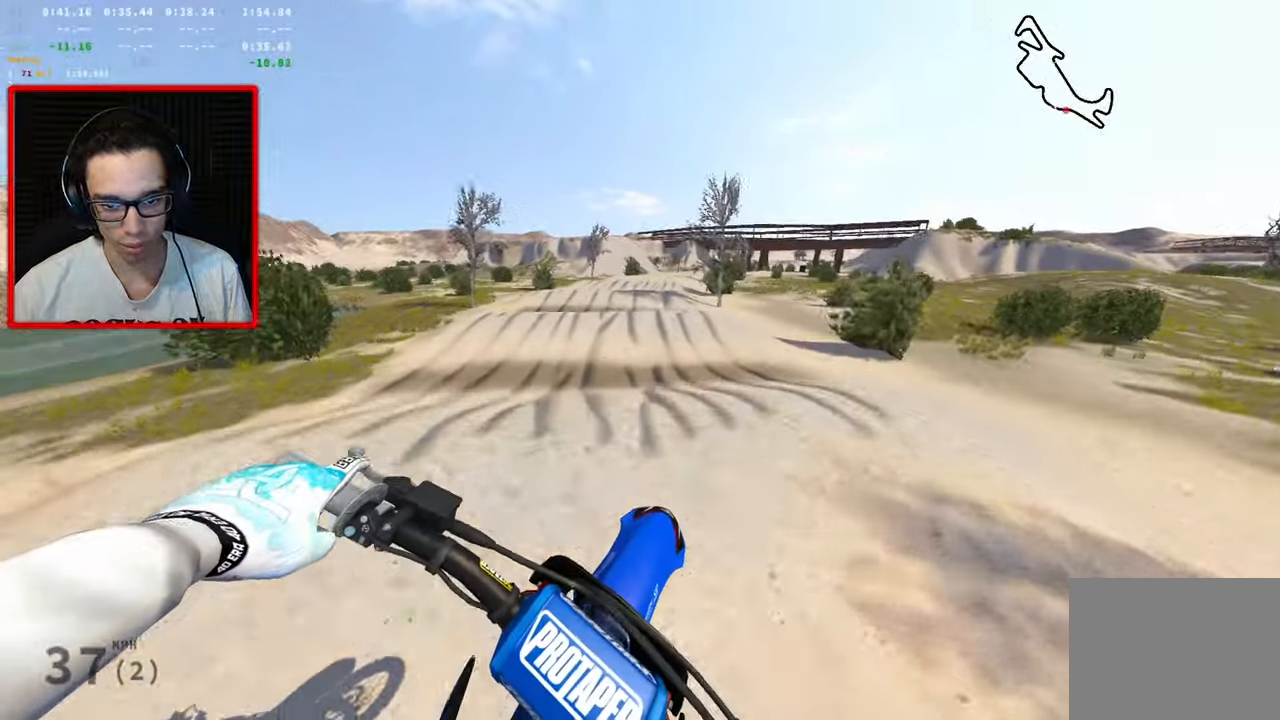
{"buttons": ["R2"], "left_stick": "right", "right_stick": "center", "events": [[283, "left_stick", "down-right"], [317, "R2", "down"], [350, "left_stick", "right"]]}
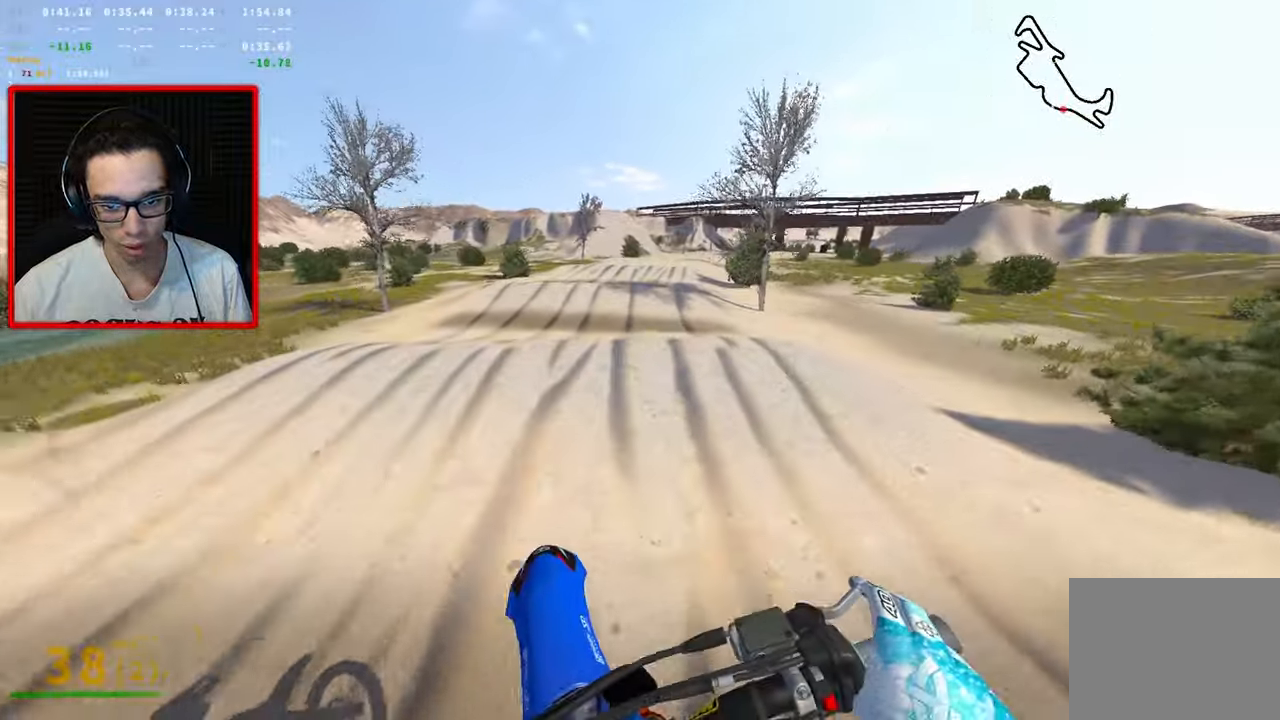
{"buttons": ["R2"], "left_stick": "down", "right_stick": "center", "events": [[33, "left_stick", "center"], [50, "R2", "up"], [300, "left_stick", "down"], [333, "R2", "down"]]}
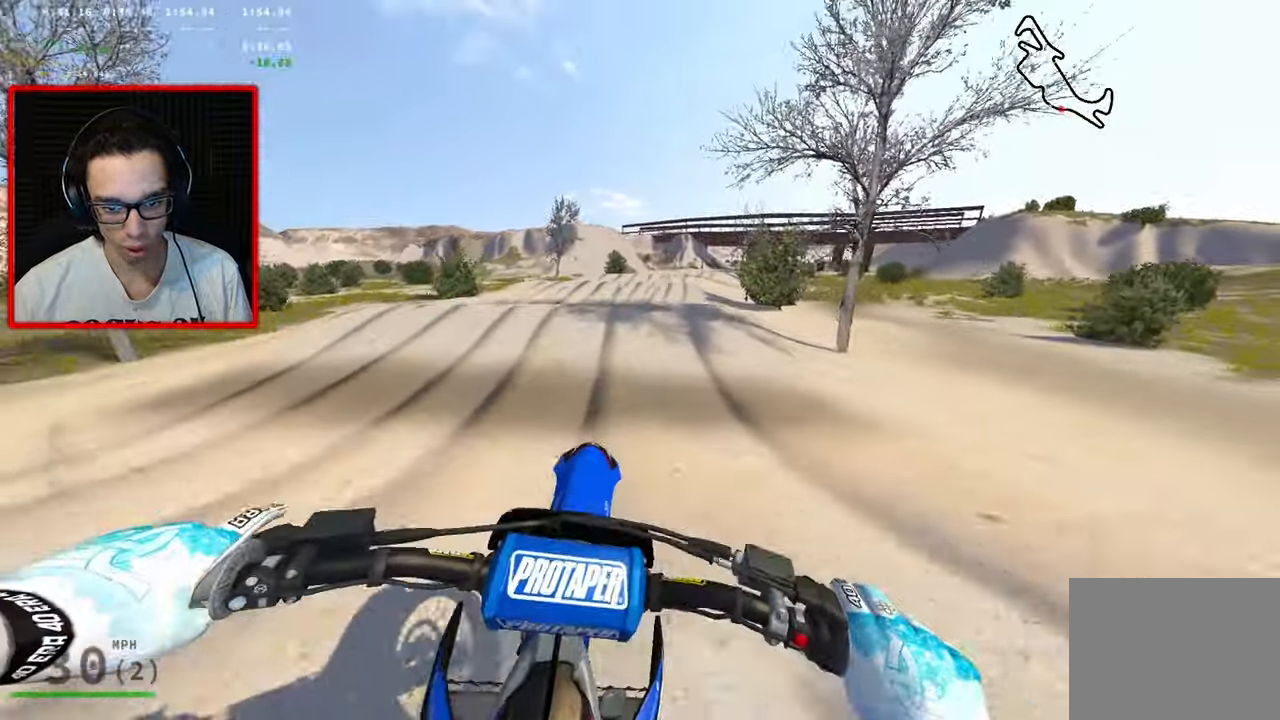
{"buttons": [], "left_stick": "left", "right_stick": "center", "events": [[100, "left_stick", "center"], [167, "R2", "up"], [183, "left_stick", "left"]]}
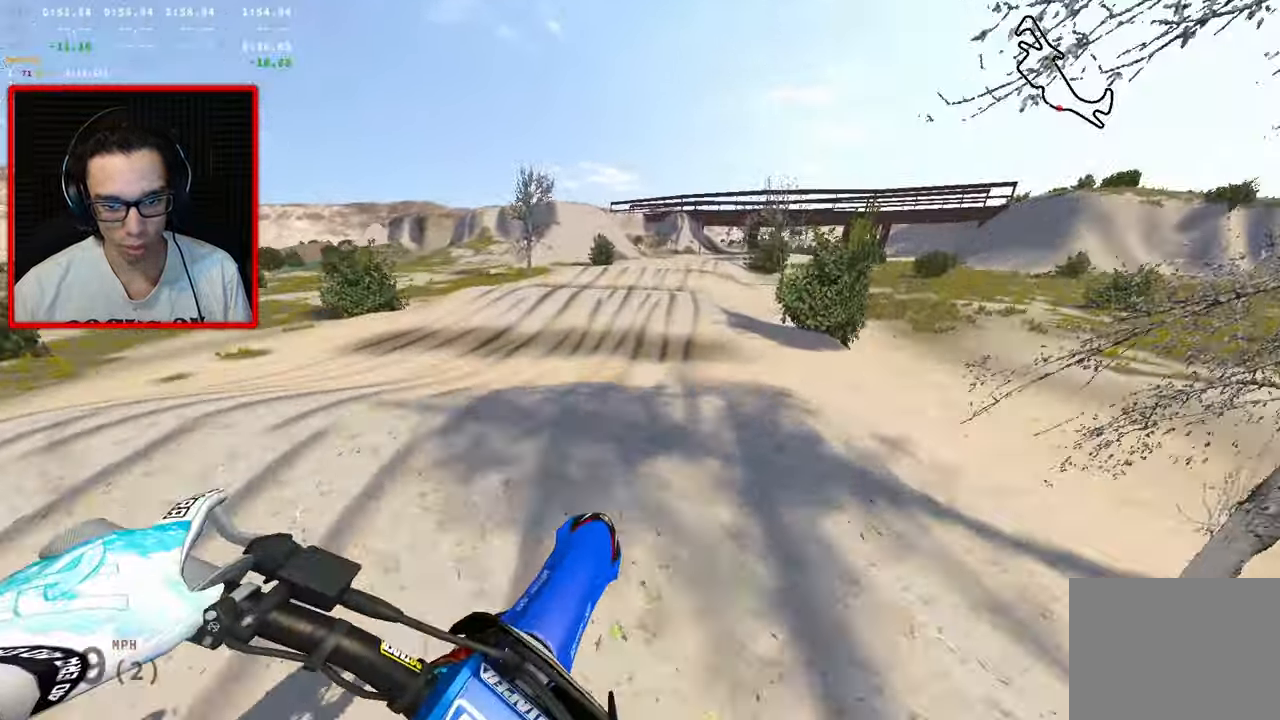
{"buttons": ["R2"], "left_stick": "center", "right_stick": "center", "events": [[350, "left_stick", "center"], [383, "R2", "down"]]}
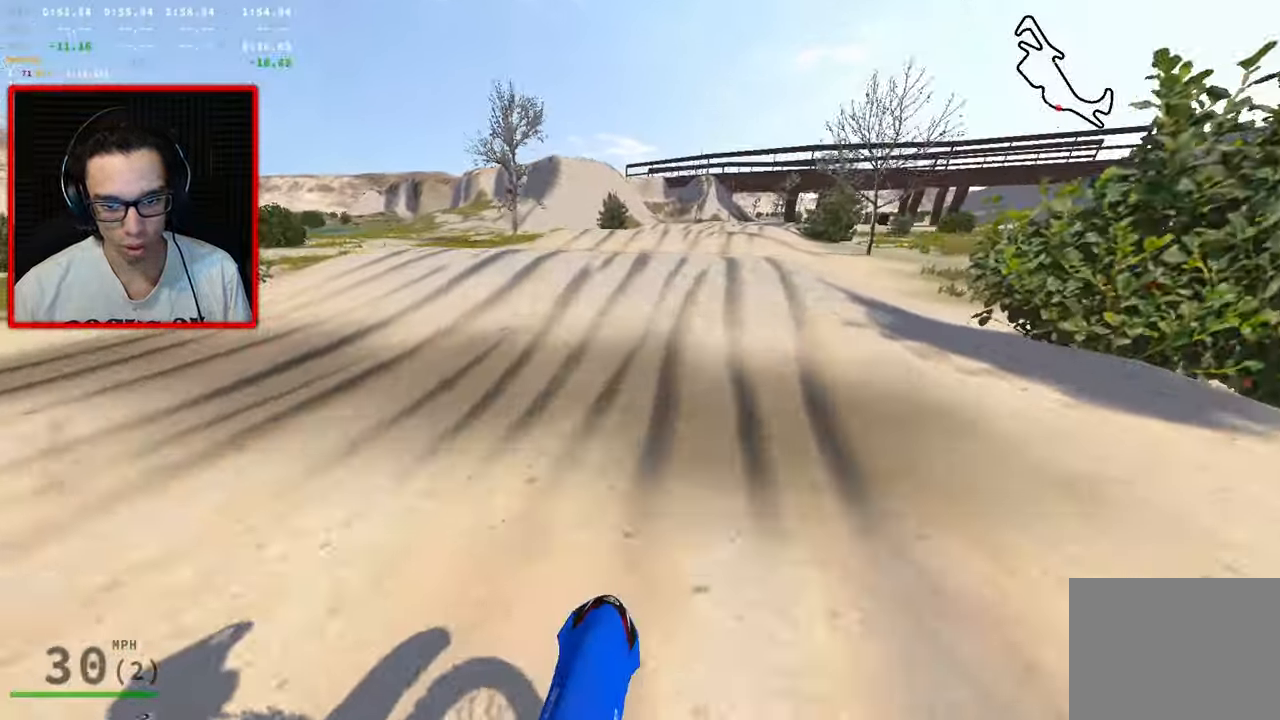
{"buttons": ["R2"], "left_stick": "up-right", "right_stick": "center", "events": [[150, "left_stick", "up-right"], [333, "R2", "up"], [417, "R2", "down"]]}
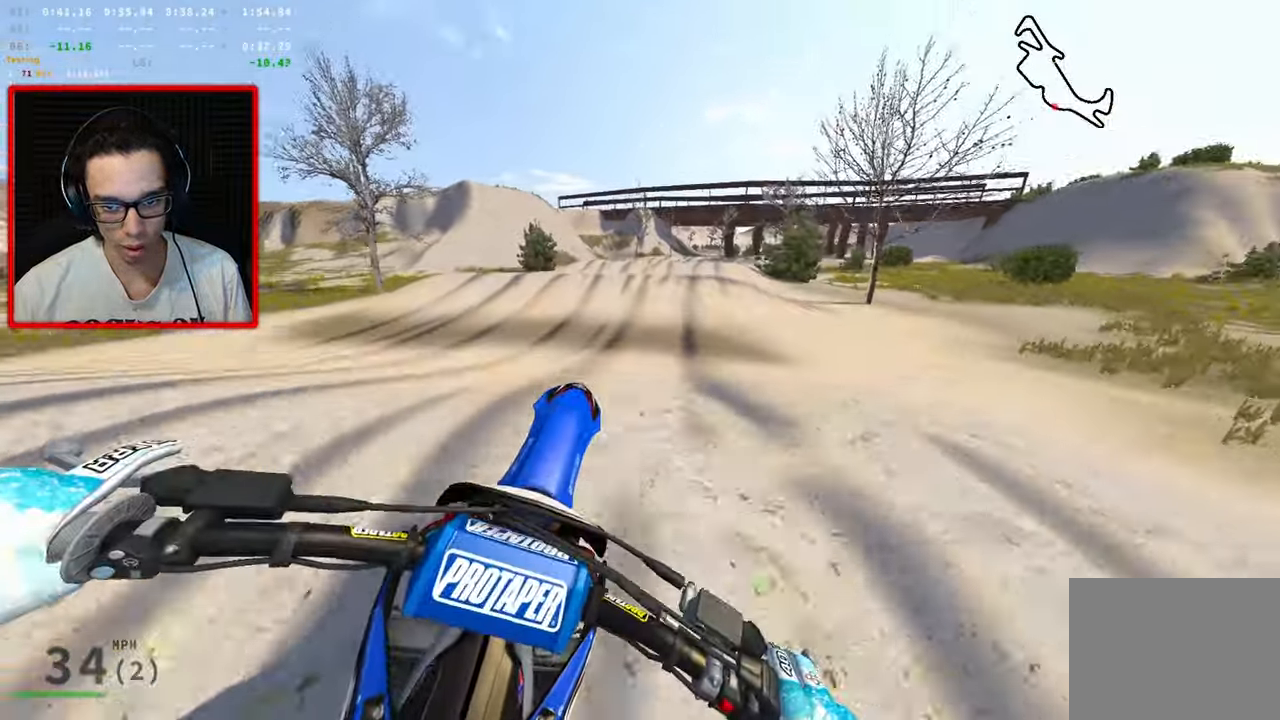
{"buttons": [], "left_stick": "right", "right_stick": "center", "events": [[67, "R2", "up"], [317, "left_stick", "right"]]}
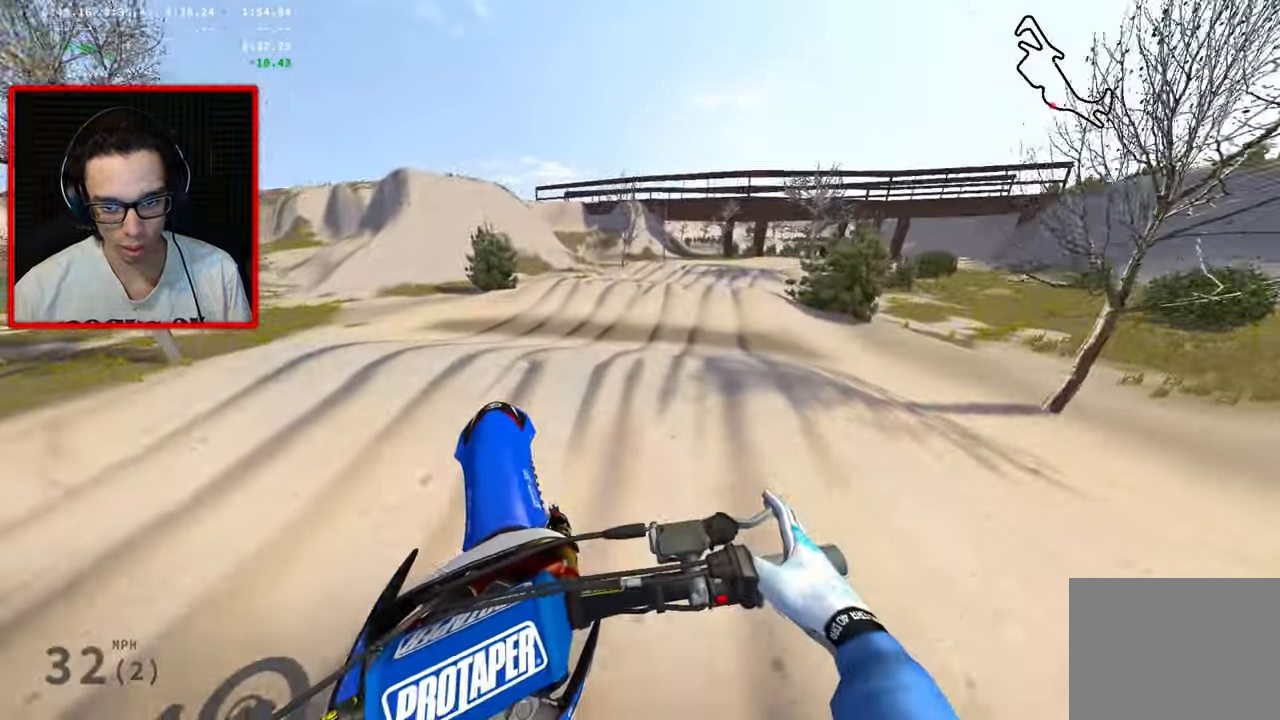
{"buttons": ["R2"], "left_stick": "center", "right_stick": "center", "events": [[250, "left_stick", "down"], [467, "left_stick", "center"], [500, "R2", "down"]]}
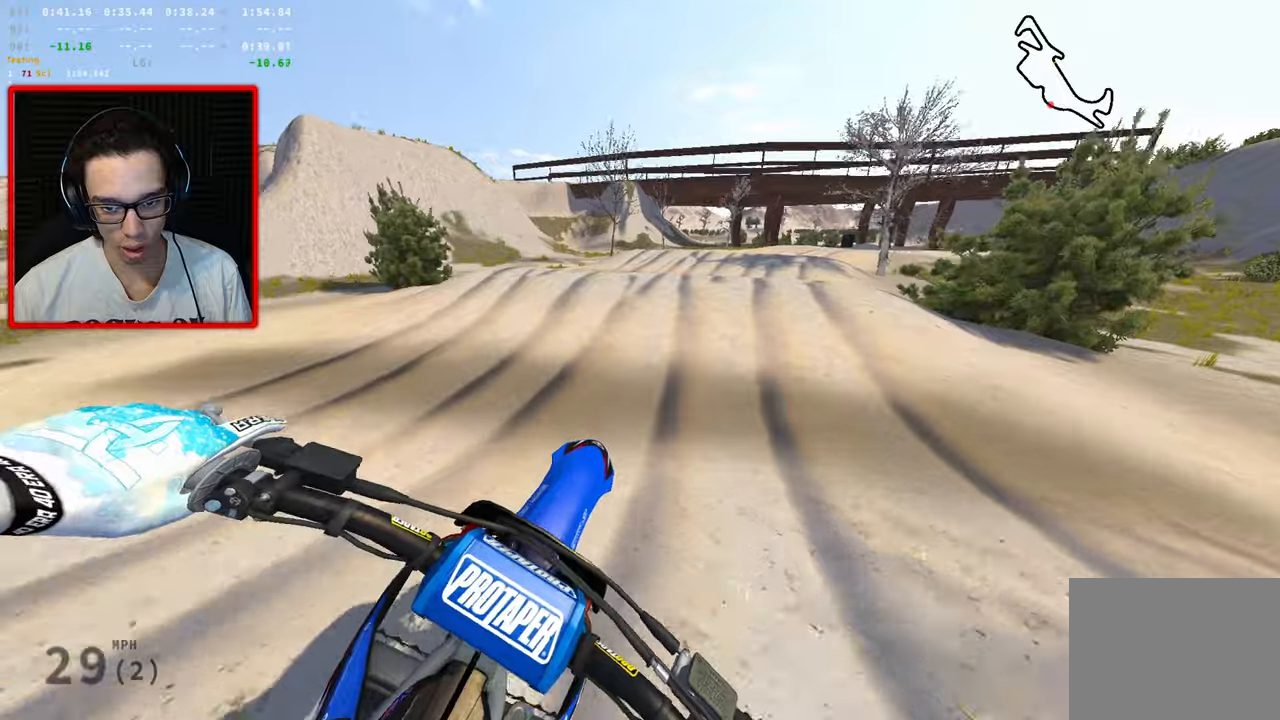
{"buttons": ["R2"], "left_stick": "up-right", "right_stick": "center", "events": [[217, "left_stick", "right"], [317, "left_stick", "up-right"]]}
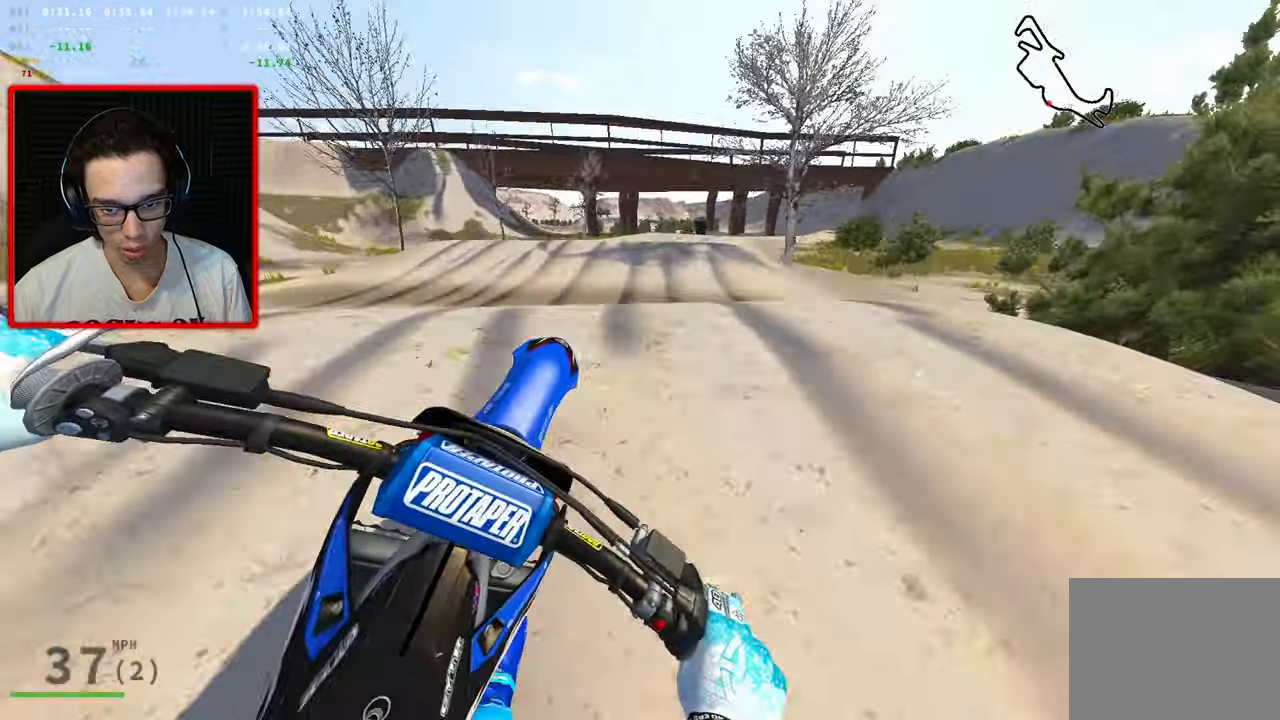
{"buttons": [], "left_stick": "down-right", "right_stick": "center", "events": [[100, "R2", "up"], [317, "left_stick", "right"], [467, "left_stick", "down-right"]]}
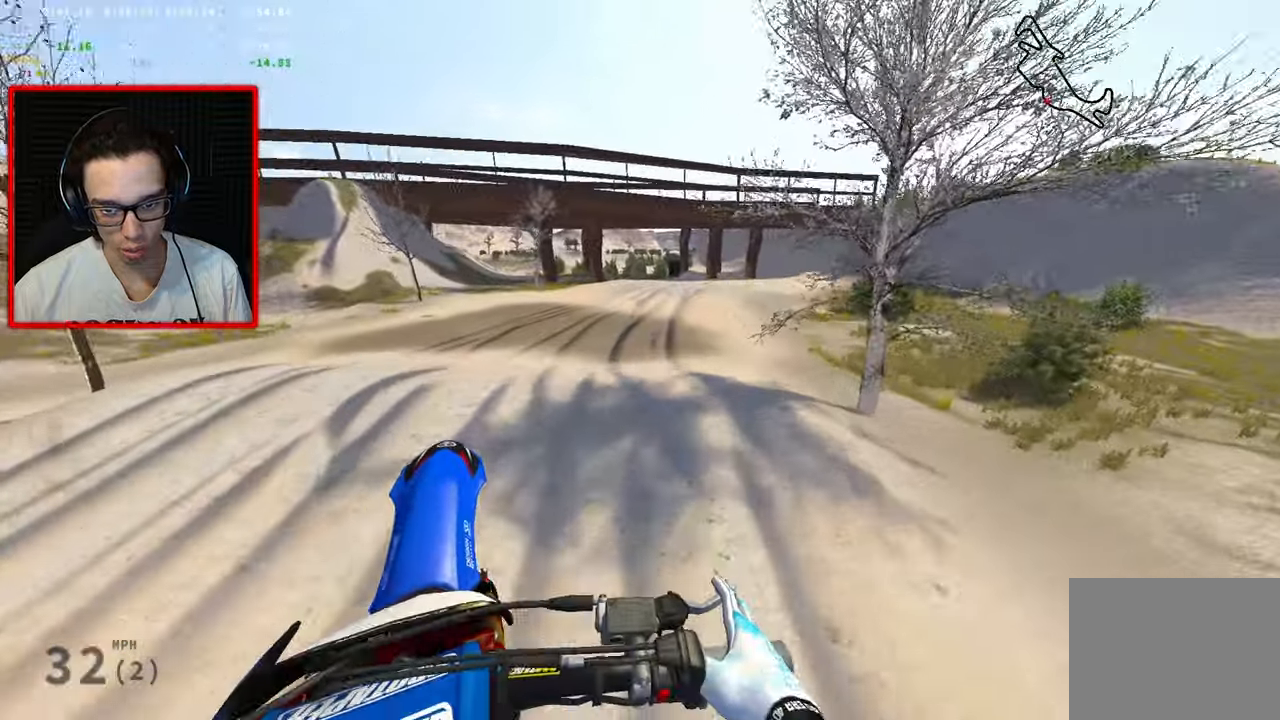
{"buttons": [], "left_stick": "down-left", "right_stick": "center", "events": [[134, "left_stick", "down"], [284, "left_stick", "down-left"]]}
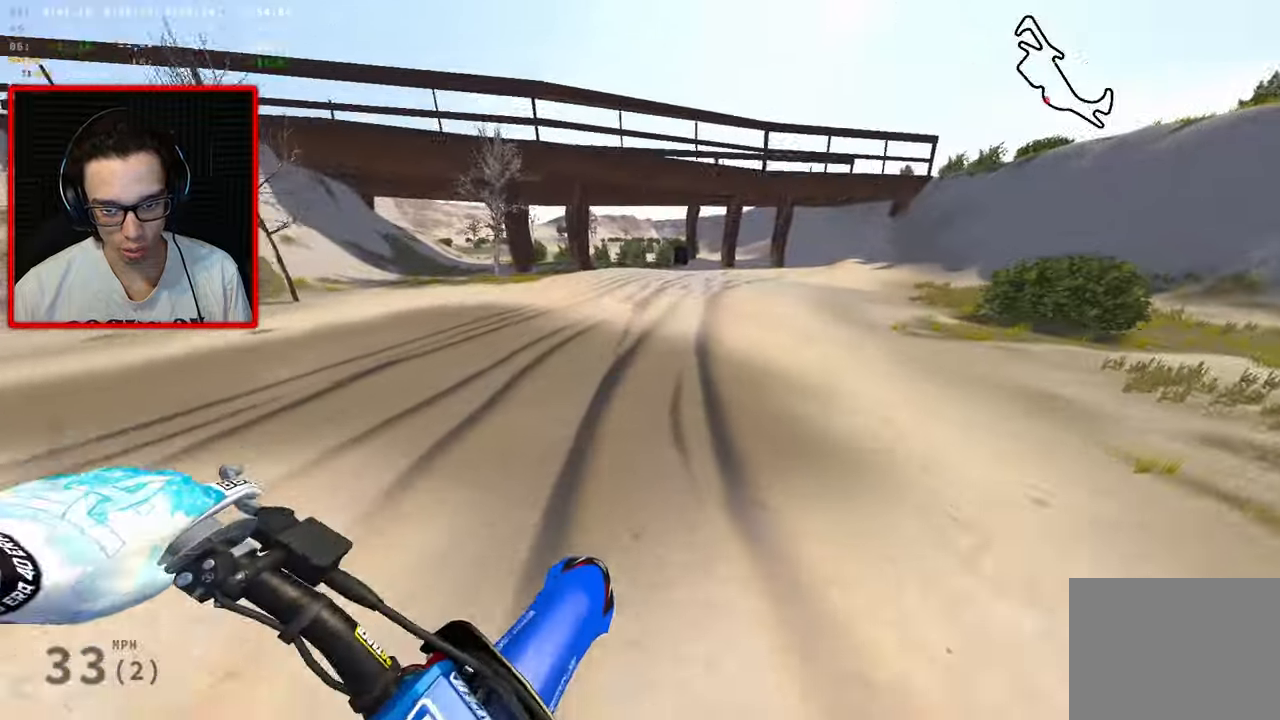
{"buttons": ["R2"], "left_stick": "center", "right_stick": "center", "events": [[34, "R2", "down"], [34, "left_stick", "center"]]}
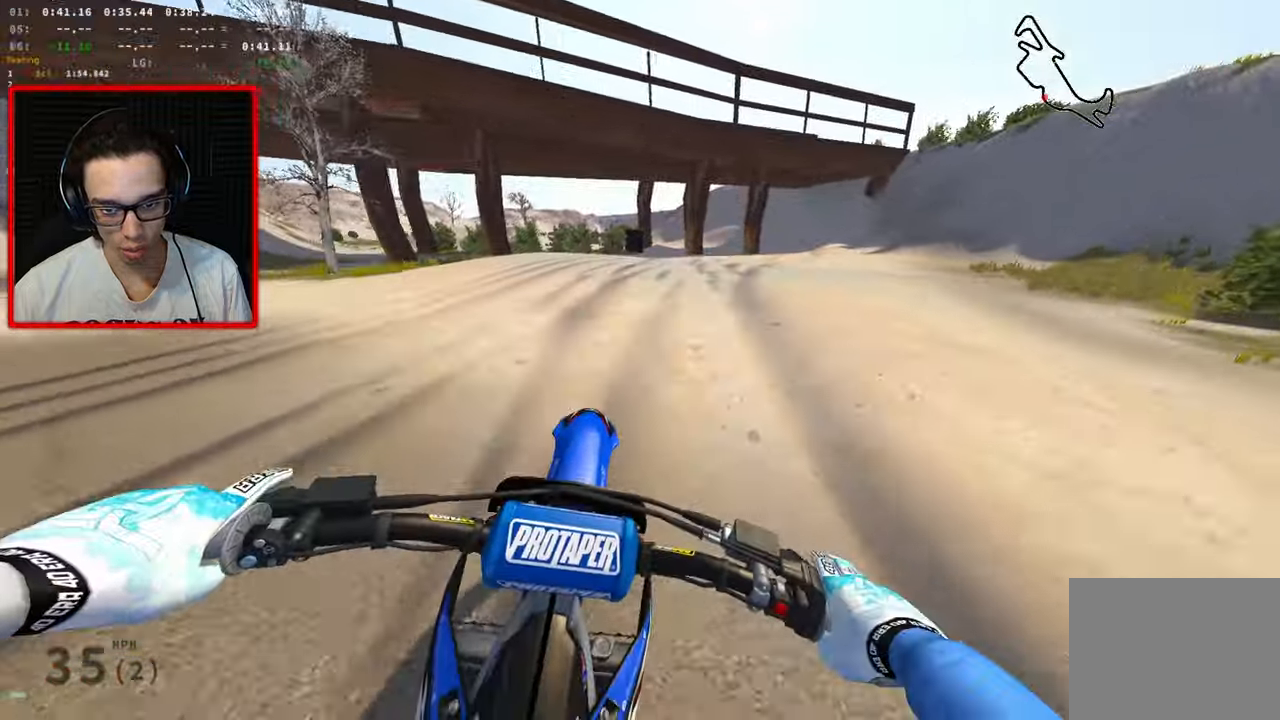
{"buttons": ["R2"], "left_stick": "center", "right_stick": "center", "events": [[17, "R2", "up"], [500, "R2", "down"]]}
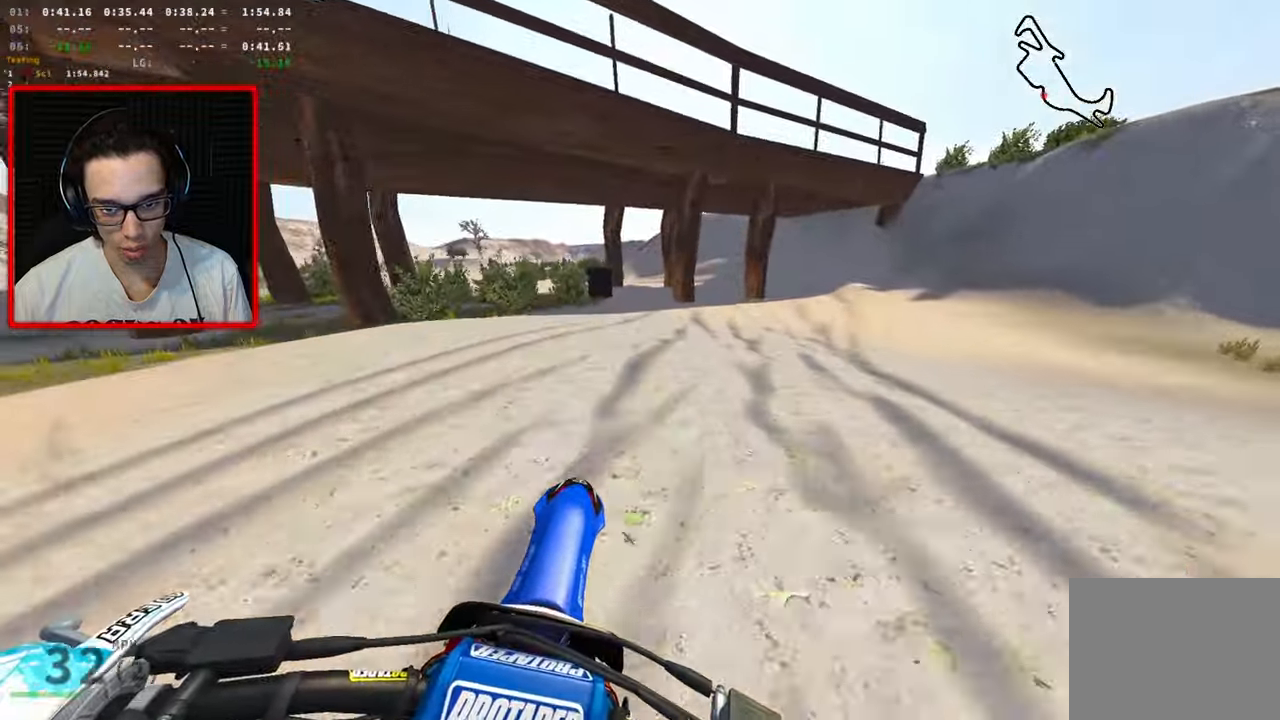
{"buttons": ["R1"], "left_stick": "center", "right_stick": "center", "events": [[167, "R2", "up"], [500, "R1", "down"]]}
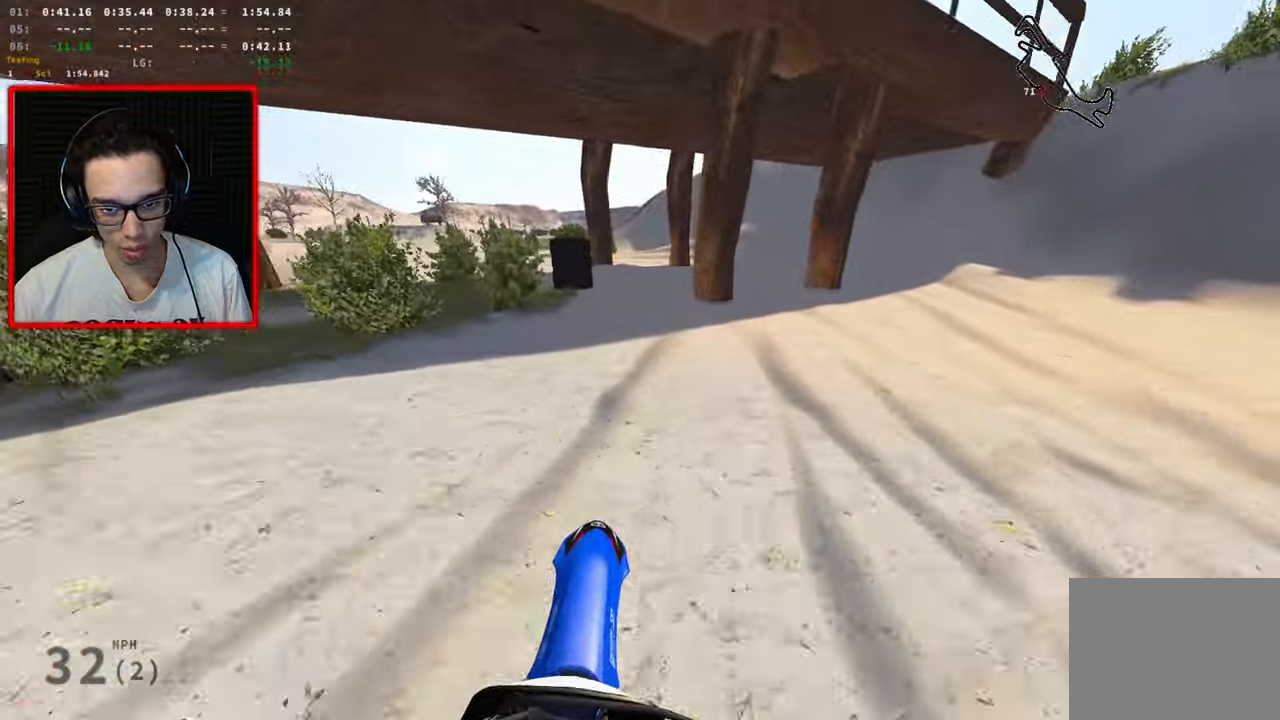
{"buttons": ["R1"], "left_stick": "center", "right_stick": "center", "events": [[100, "R1", "up"], [217, "R1", "down"], [317, "R1", "up"], [417, "R1", "down"]]}